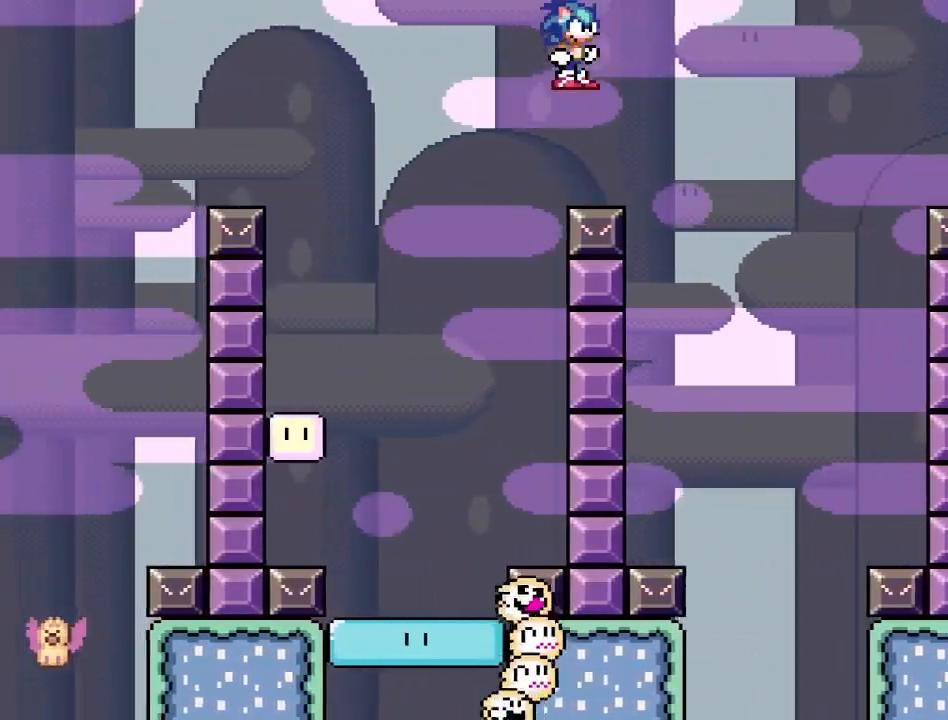
Gameplay with a controller (PlayStation layout); each line is a JSON object with the inputs held at the frame after it. "events" lists button and stick changes between this image and that frame as [ms after this image, input, new state], when the widget could be followed in between. Not read: left_stick right_stick.
{"buttons": ["CROSS", "SQUARE", "DPAD_RIGHT"], "events": [[450, "DPAD_LEFT", "up"], [483, "DPAD_RIGHT", "down"]]}
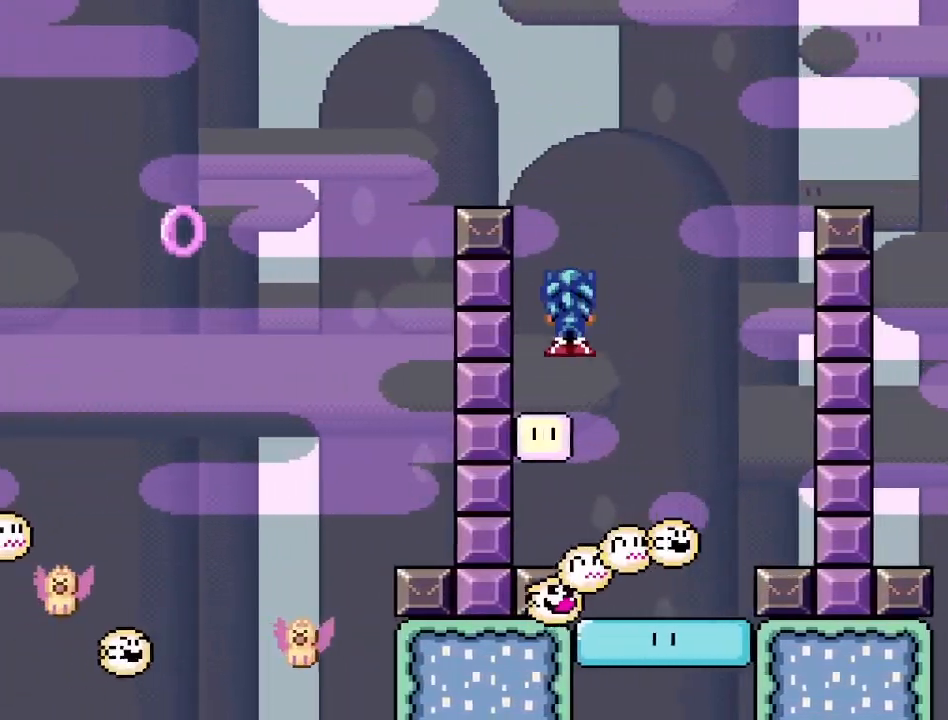
{"buttons": ["CROSS", "SQUARE"], "events": [[150, "DPAD_RIGHT", "up"]]}
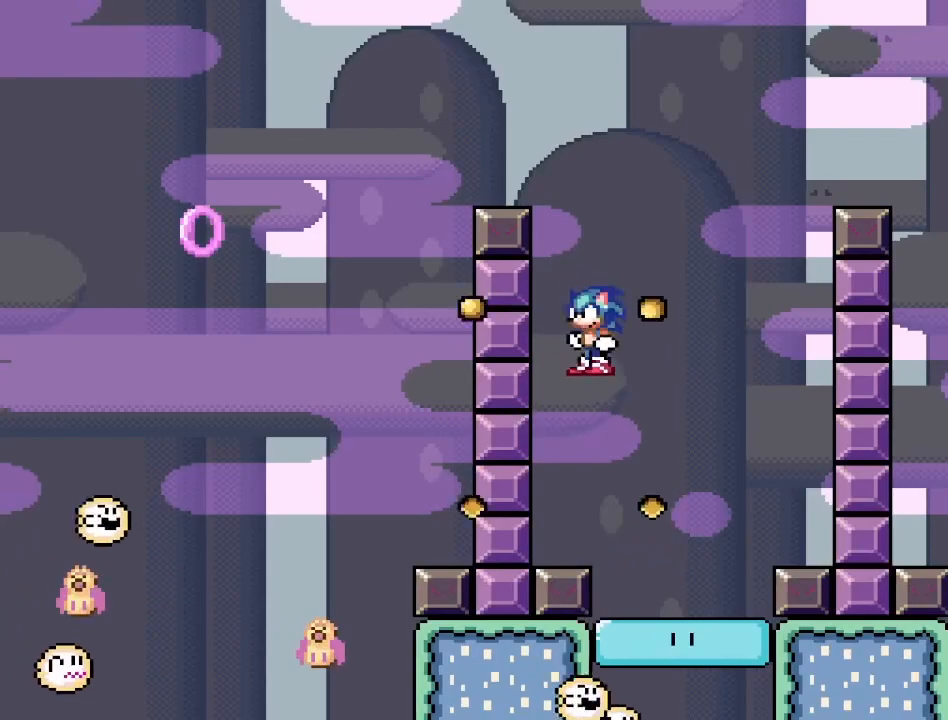
{"buttons": ["CROSS", "SQUARE"], "events": [[17, "DPAD_RIGHT", "down"], [133, "DPAD_RIGHT", "up"], [267, "DPAD_LEFT", "down"], [400, "DPAD_LEFT", "up"]]}
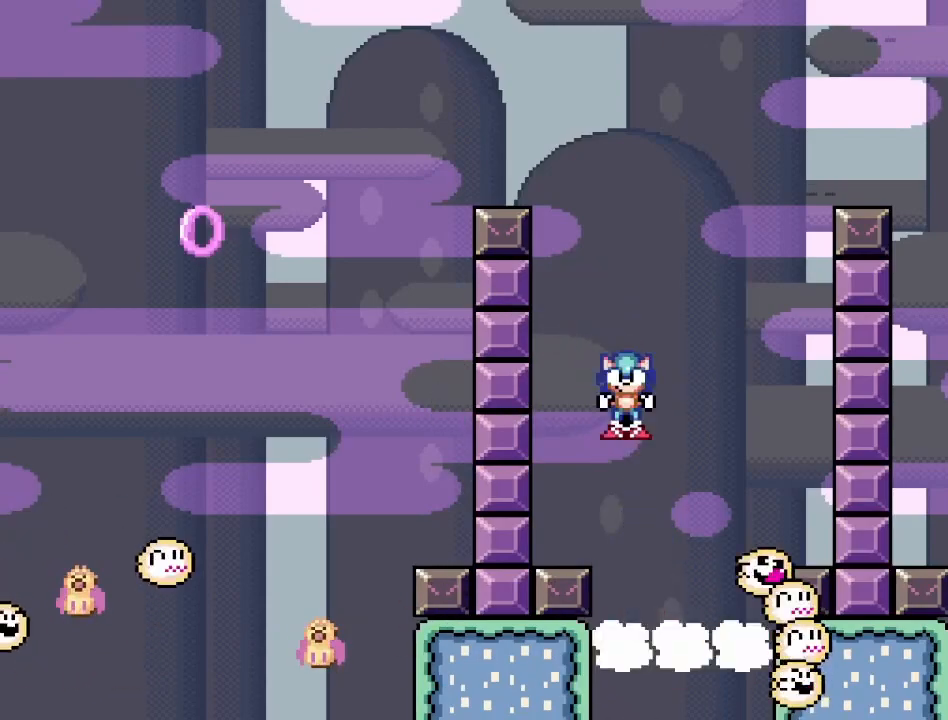
{"buttons": ["CROSS", "SQUARE", "DPAD_LEFT"], "events": [[117, "DPAD_LEFT", "down"]]}
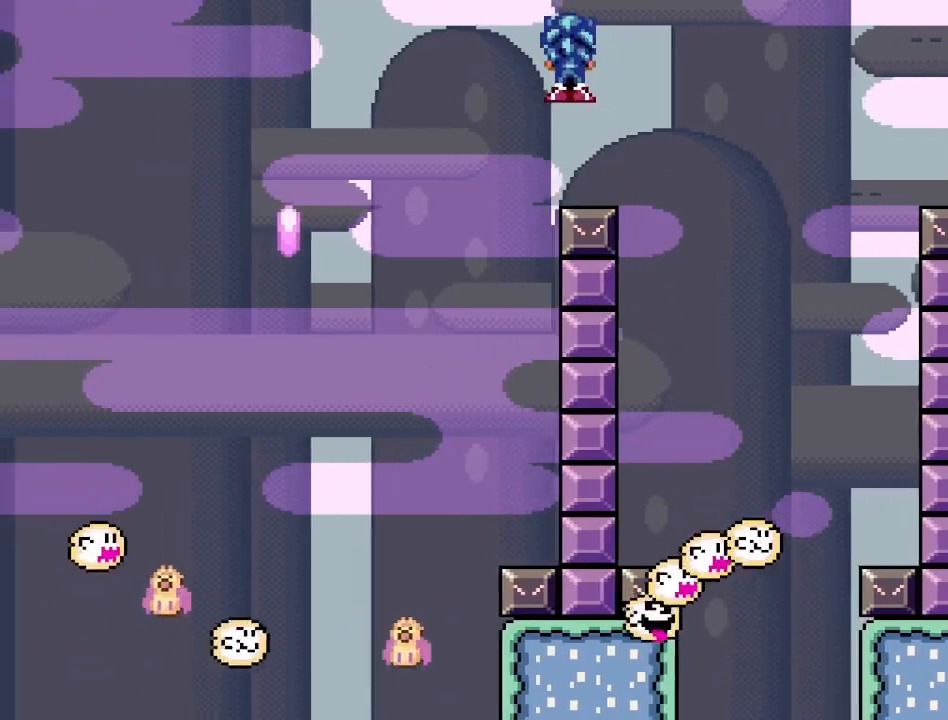
{"buttons": ["CROSS", "SQUARE", "DPAD_RIGHT"], "events": [[383, "DPAD_LEFT", "up"], [433, "DPAD_RIGHT", "down"]]}
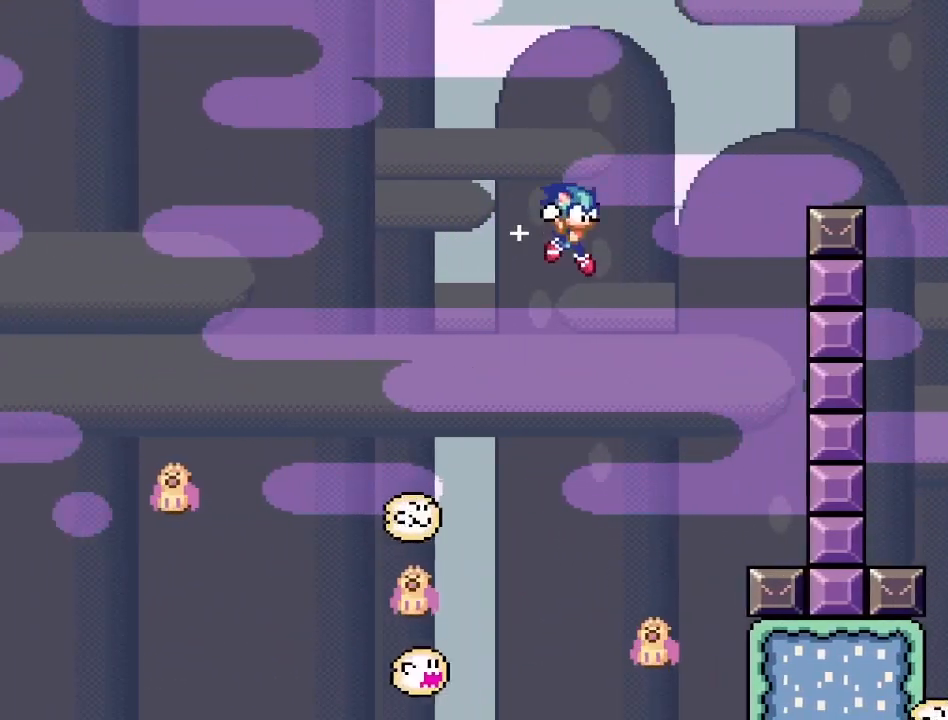
{"buttons": ["CROSS", "SQUARE", "DPAD_LEFT"], "events": [[317, "DPAD_RIGHT", "up"], [383, "DPAD_LEFT", "down"]]}
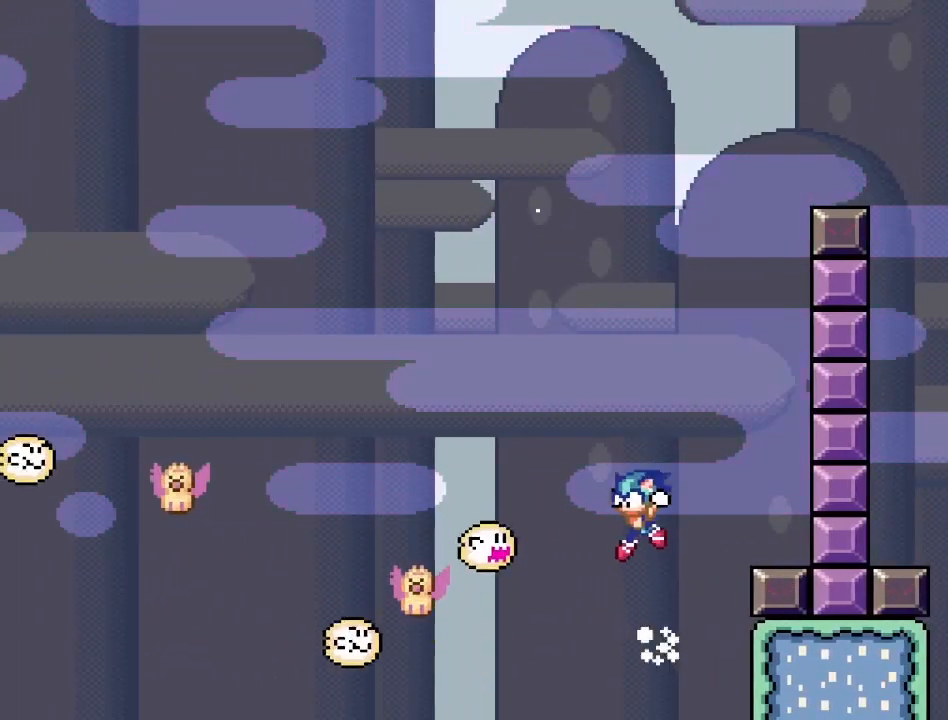
{"buttons": ["CROSS", "SQUARE", "DPAD_LEFT"], "events": [[17, "DPAD_LEFT", "up"], [133, "DPAD_LEFT", "down"], [217, "CROSS", "up"], [367, "CROSS", "down"]]}
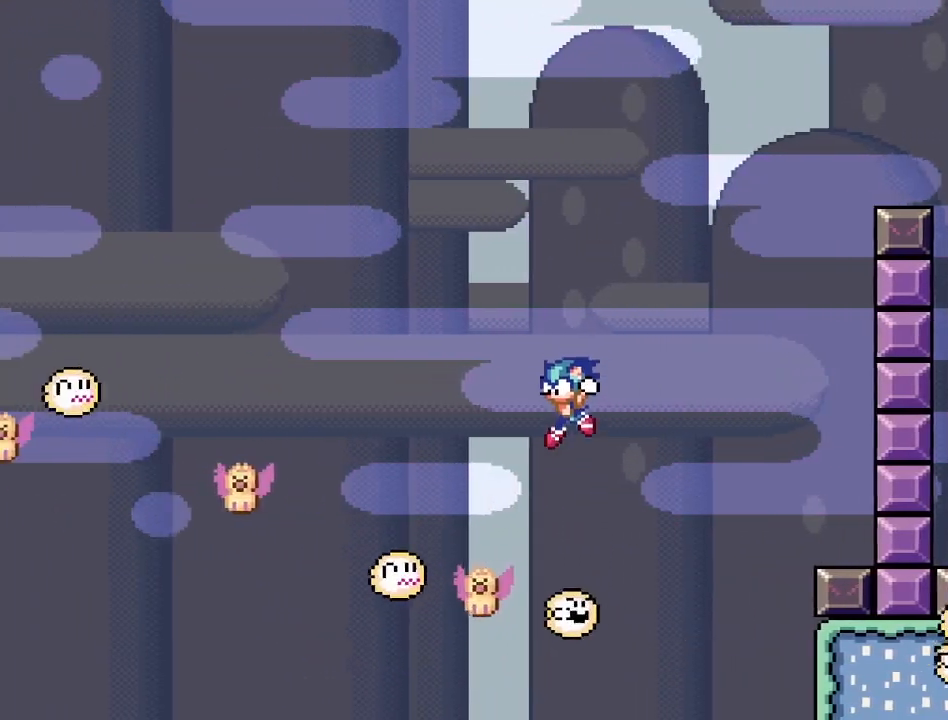
{"buttons": ["CROSS", "SQUARE"], "events": [[33, "CROSS", "up"], [83, "CROSS", "down"], [400, "DPAD_LEFT", "up"]]}
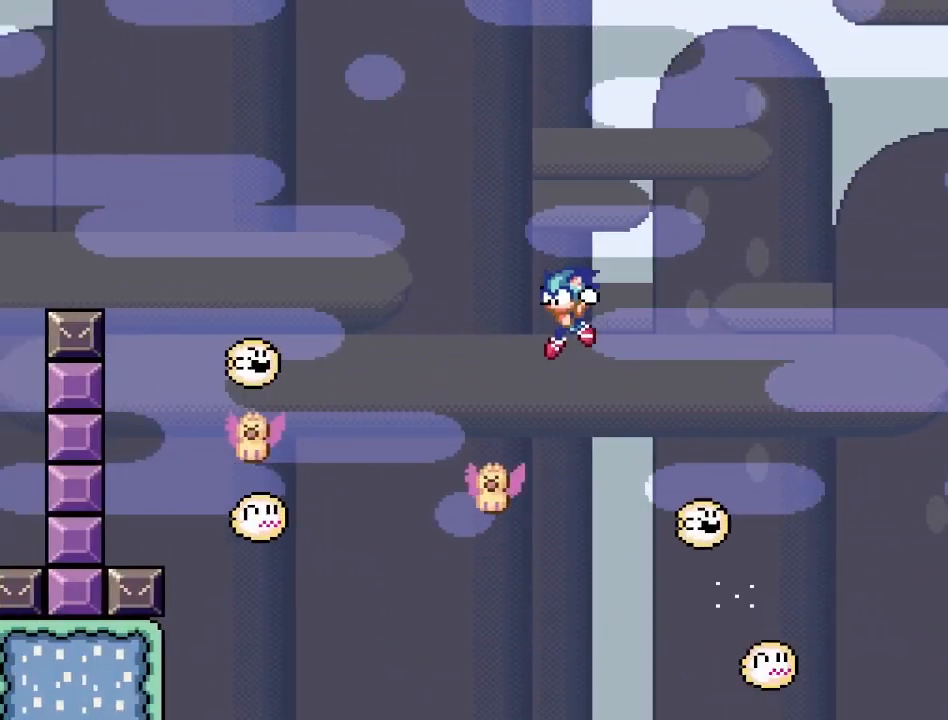
{"buttons": ["CROSS", "SQUARE"], "events": [[83, "CROSS", "up"], [100, "DPAD_RIGHT", "down"], [217, "CROSS", "down"], [267, "DPAD_RIGHT", "up"], [317, "DPAD_LEFT", "down"], [450, "DPAD_LEFT", "up"]]}
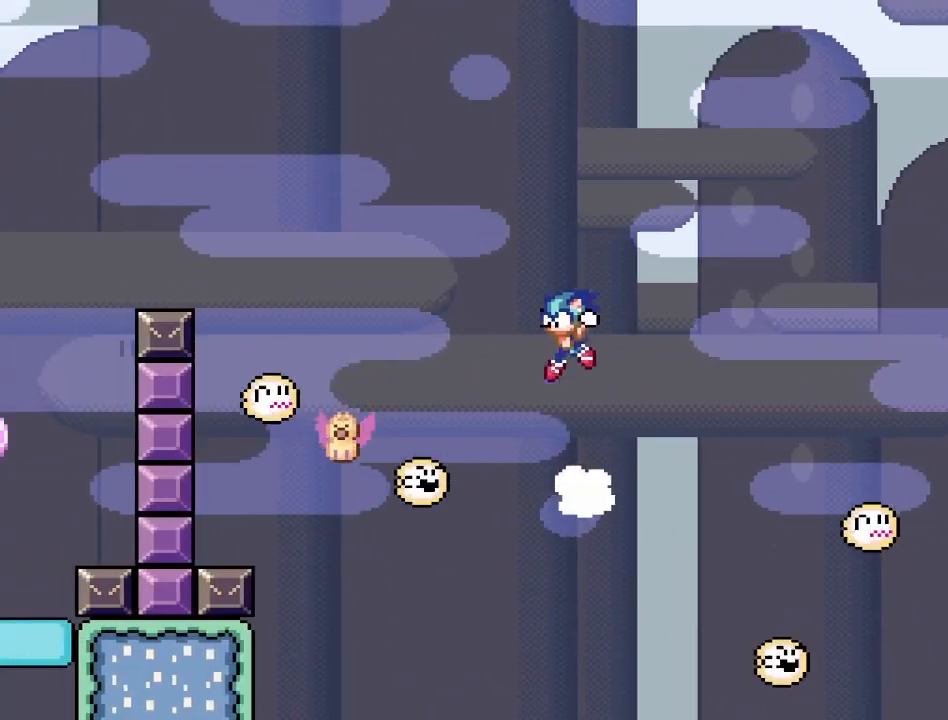
{"buttons": ["CROSS", "SQUARE"], "events": [[33, "DPAD_LEFT", "down"], [183, "CROSS", "up"], [333, "CROSS", "down"], [483, "DPAD_LEFT", "up"]]}
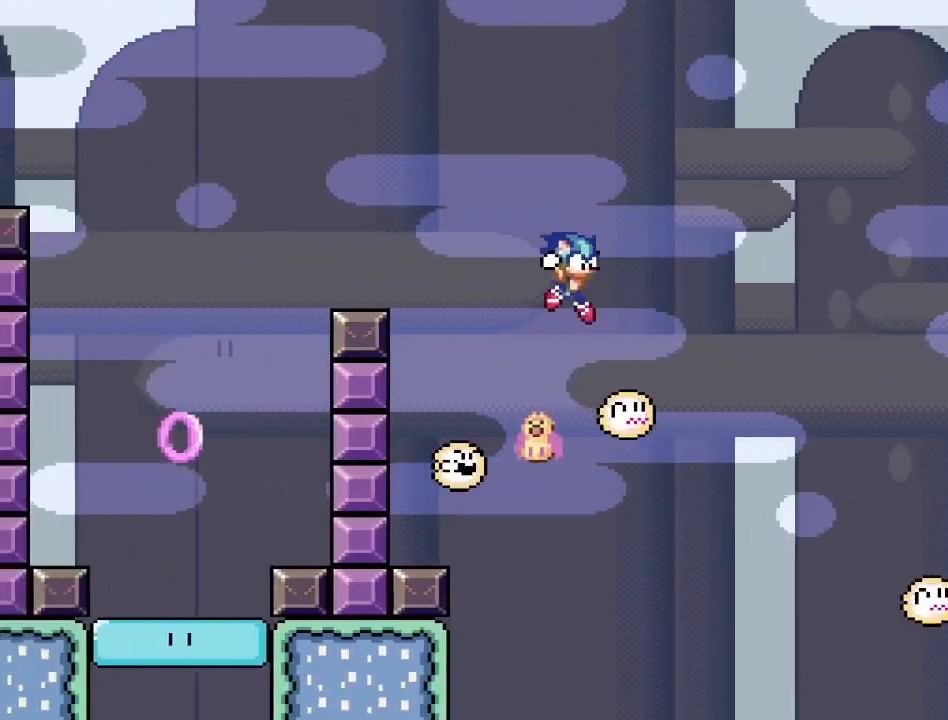
{"buttons": ["CROSS", "SQUARE", "DPAD_LEFT"], "events": [[17, "DPAD_RIGHT", "down"], [117, "DPAD_RIGHT", "up"], [167, "DPAD_LEFT", "down"]]}
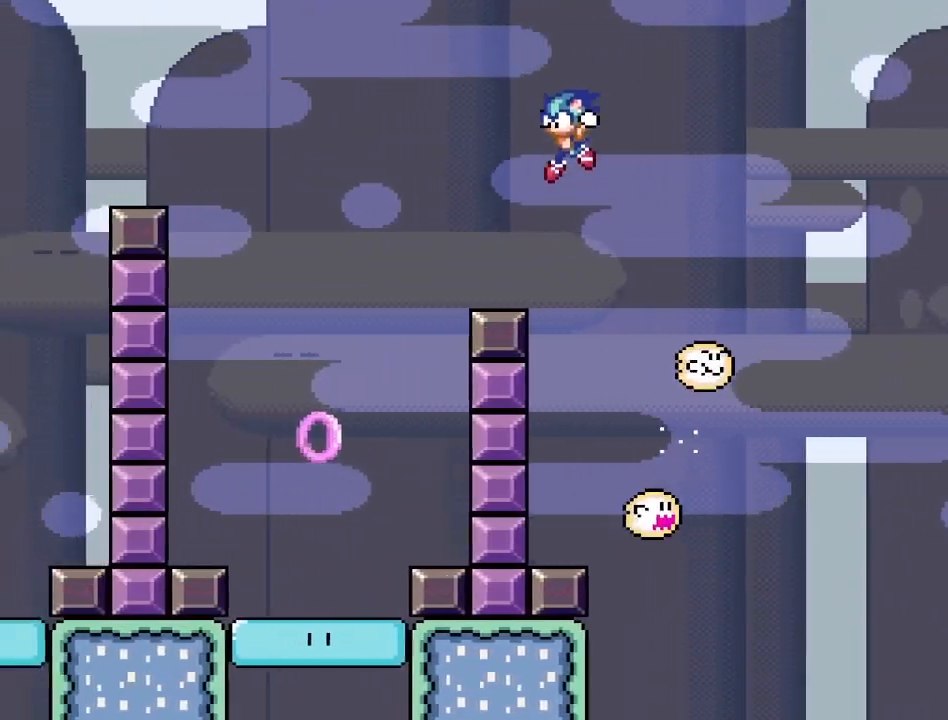
{"buttons": ["CROSS", "SQUARE", "DPAD_RIGHT"], "events": [[350, "DPAD_LEFT", "up"], [450, "DPAD_RIGHT", "down"]]}
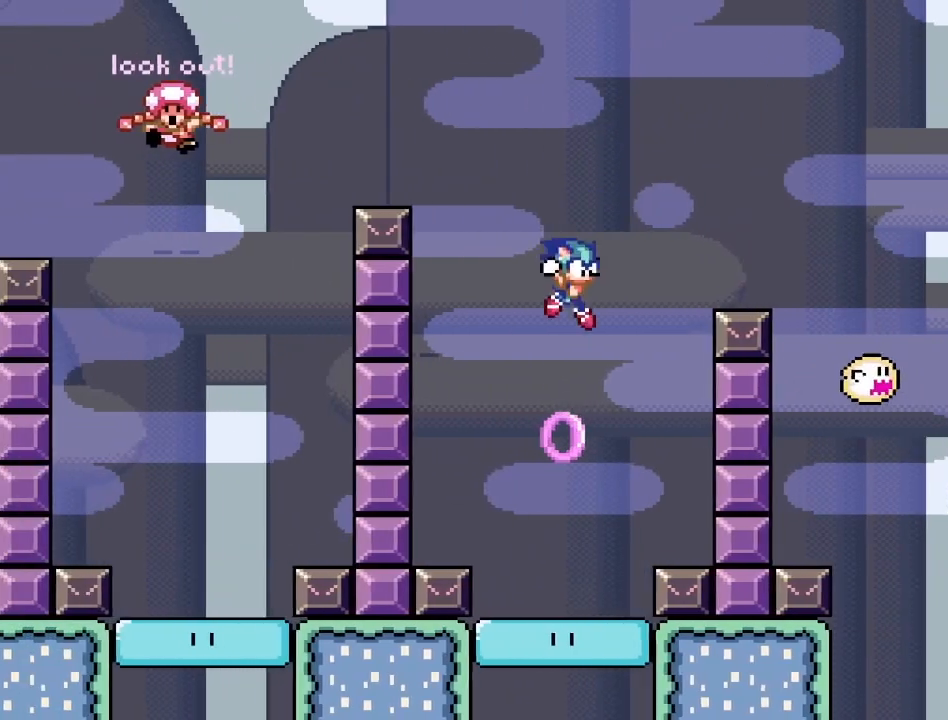
{"buttons": ["CROSS", "SQUARE", "DPAD_LEFT"], "events": [[117, "DPAD_RIGHT", "up"], [367, "DPAD_LEFT", "down"]]}
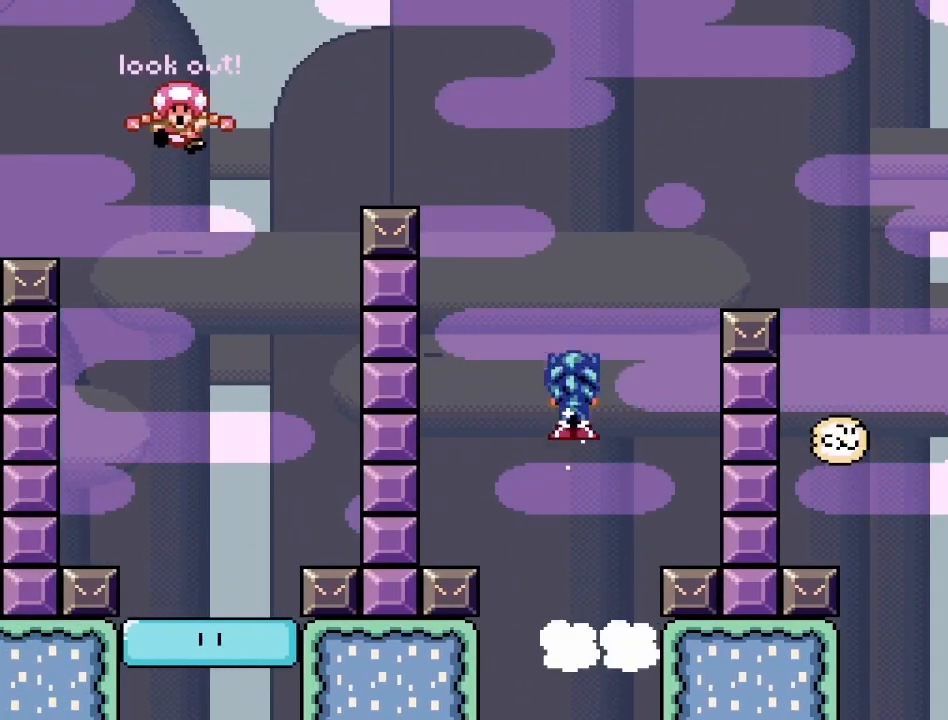
{"buttons": ["CROSS", "SQUARE", "DPAD_LEFT"], "events": [[50, "DPAD_LEFT", "up"], [150, "DPAD_LEFT", "down"]]}
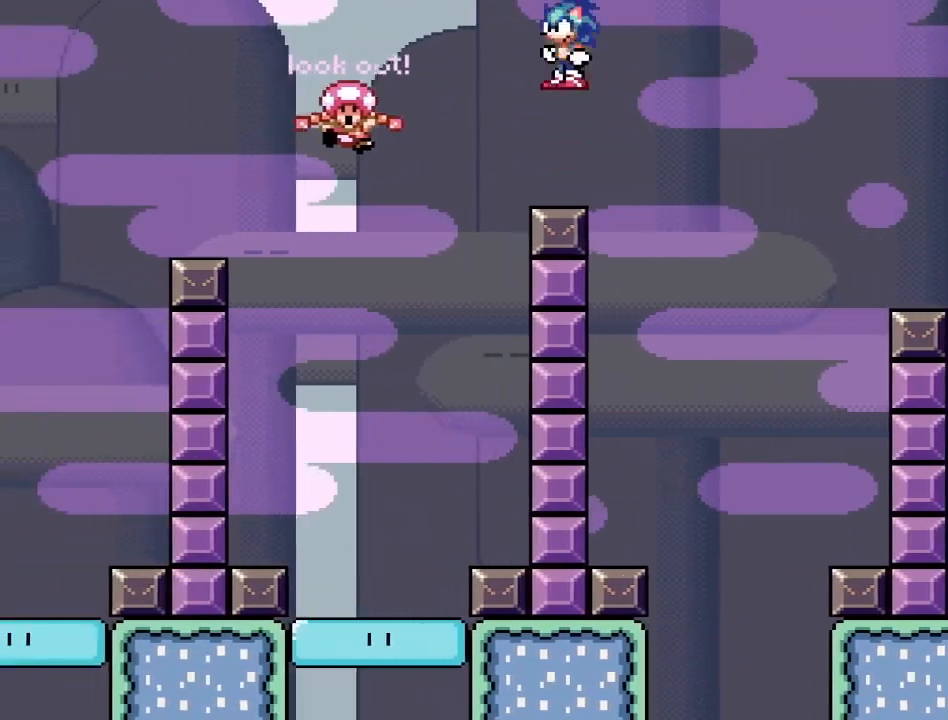
{"buttons": ["CROSS", "SQUARE", "DPAD_RIGHT"], "events": [[267, "DPAD_LEFT", "up"], [367, "DPAD_RIGHT", "down"]]}
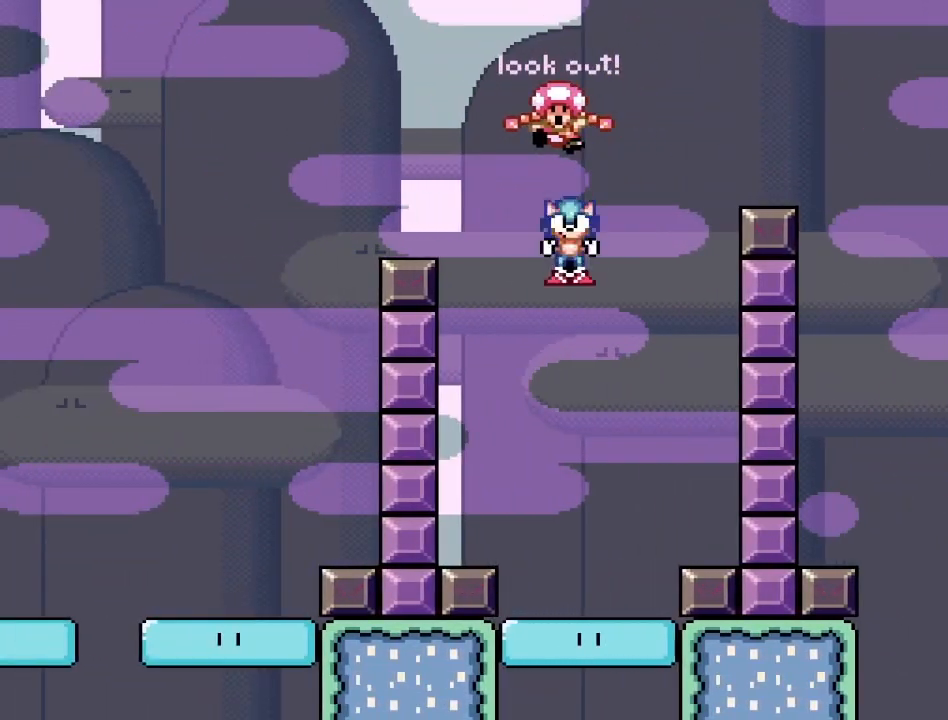
{"buttons": ["CROSS", "SQUARE"], "events": [[17, "DPAD_RIGHT", "up"]]}
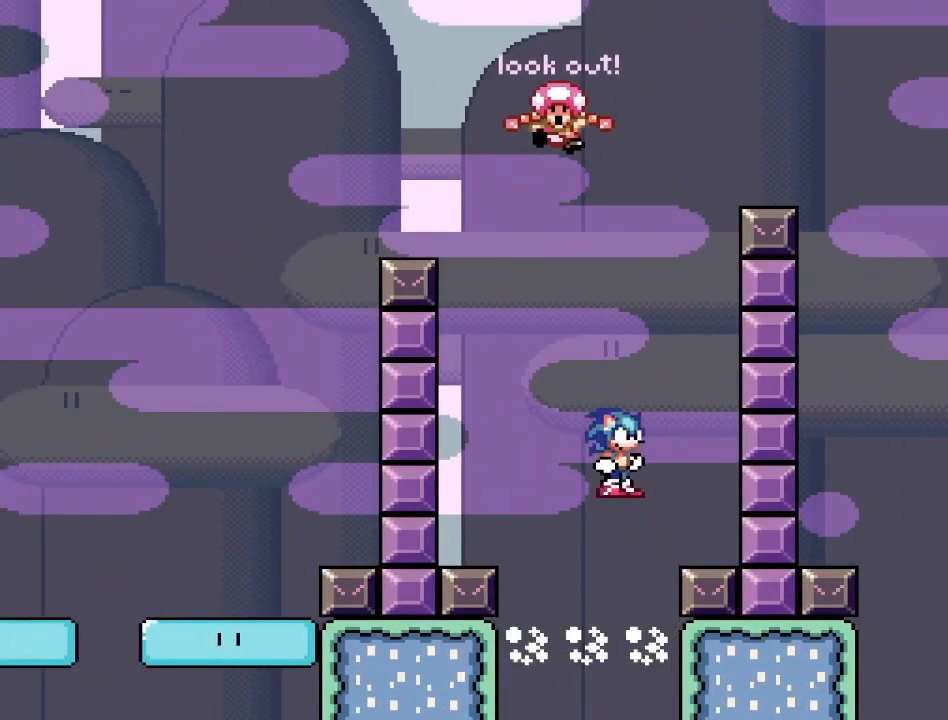
{"buttons": ["CROSS", "SQUARE", "DPAD_LEFT"], "events": [[50, "DPAD_LEFT", "down"]]}
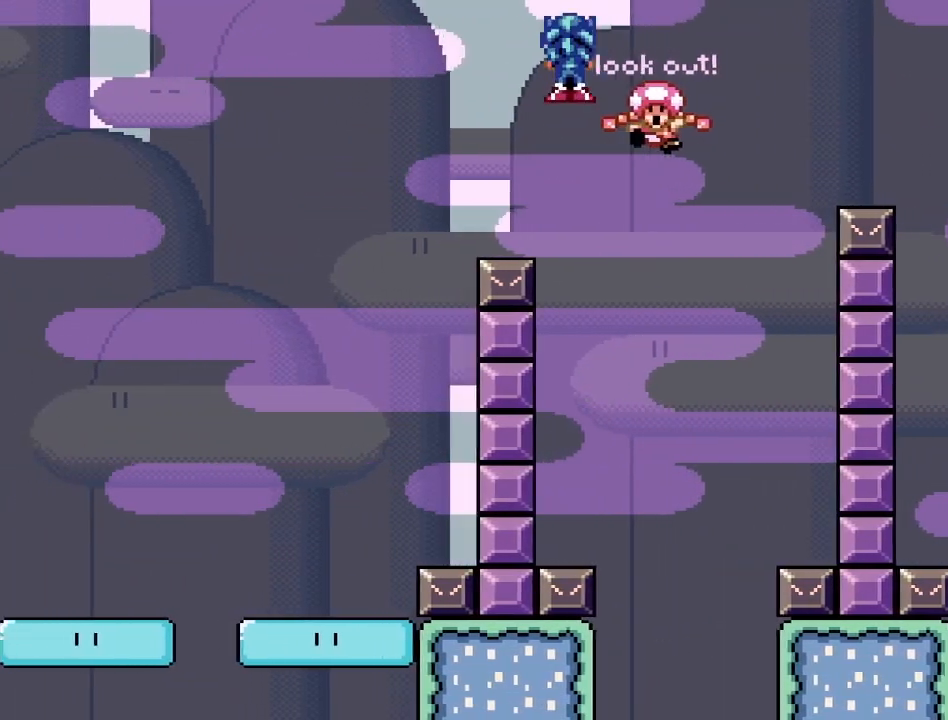
{"buttons": ["CROSS", "SQUARE", "DPAD_RIGHT"], "events": [[383, "DPAD_LEFT", "up"], [467, "DPAD_RIGHT", "down"]]}
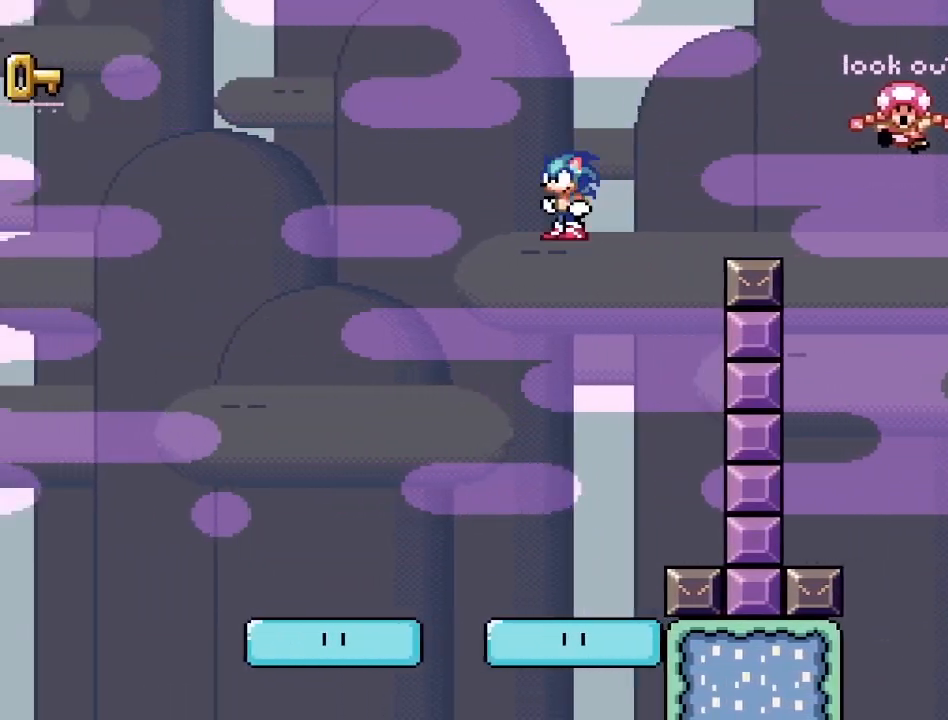
{"buttons": ["CROSS", "SQUARE"], "events": [[83, "DPAD_RIGHT", "up"], [367, "DPAD_LEFT", "down"], [467, "DPAD_LEFT", "up"]]}
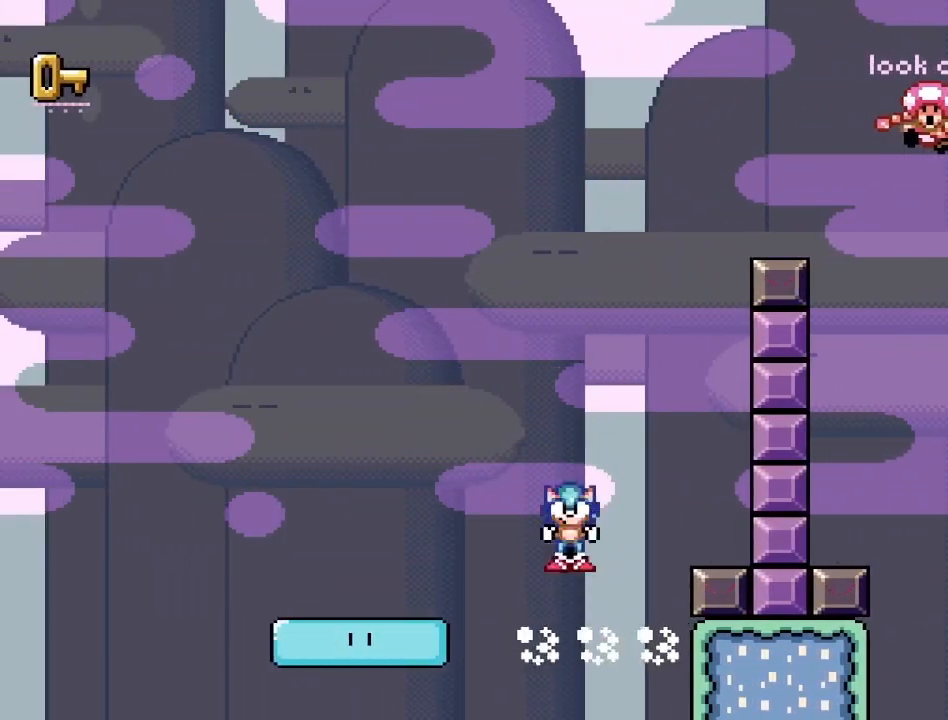
{"buttons": ["CROSS", "SQUARE", "DPAD_RIGHT"], "events": [[67, "DPAD_LEFT", "down"], [233, "DPAD_LEFT", "up"], [450, "DPAD_RIGHT", "down"]]}
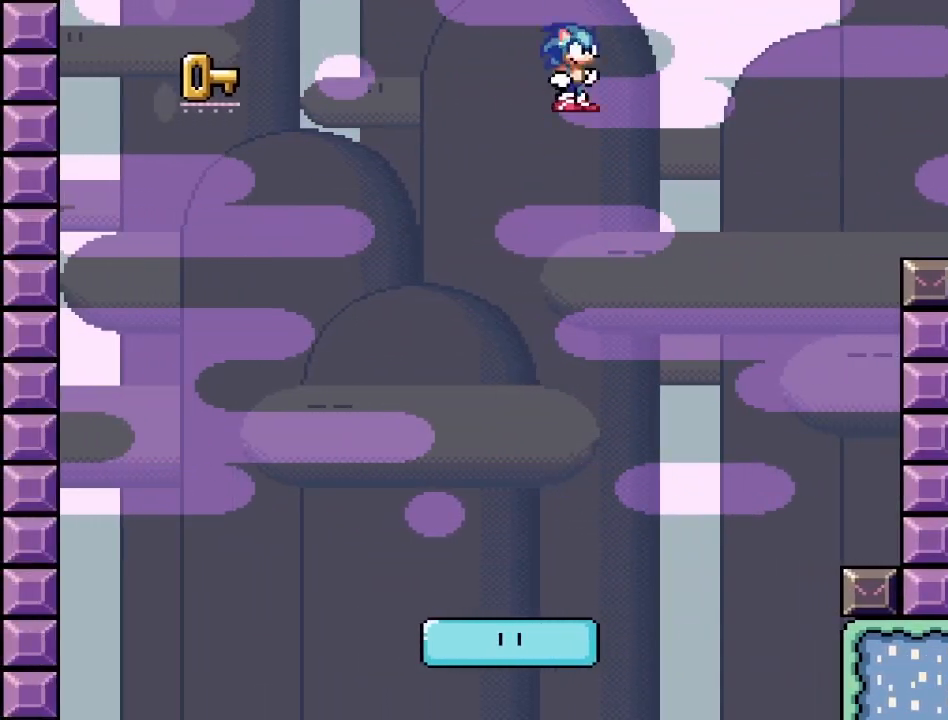
{"buttons": ["CROSS", "SQUARE"], "events": [[83, "DPAD_RIGHT", "up"]]}
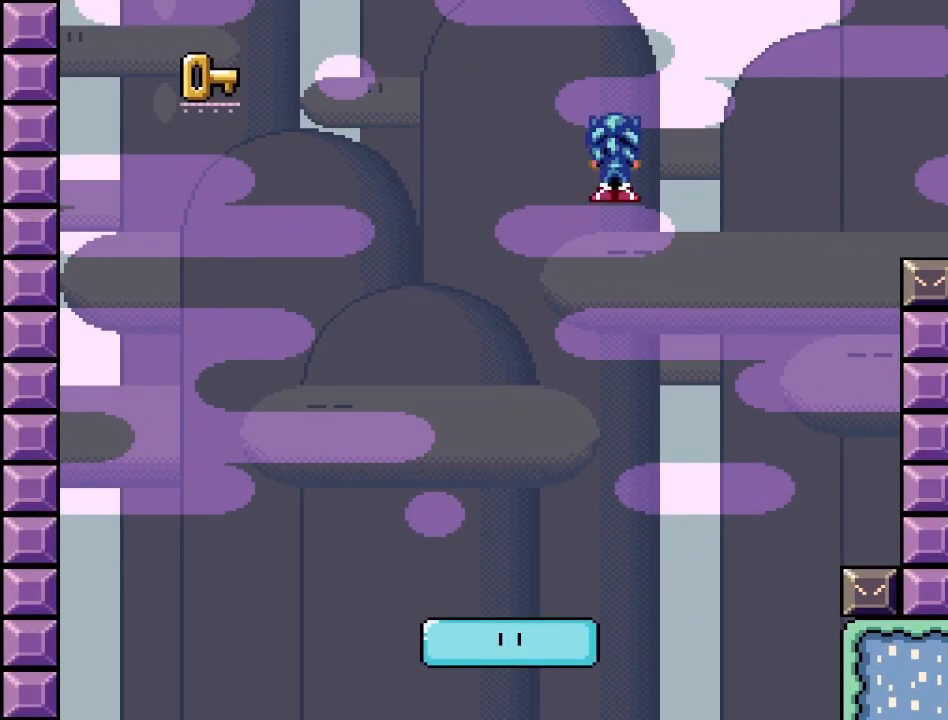
{"buttons": ["CROSS", "SQUARE", "DPAD_LEFT"], "events": [[33, "DPAD_LEFT", "down"], [167, "DPAD_LEFT", "up"], [450, "DPAD_LEFT", "down"]]}
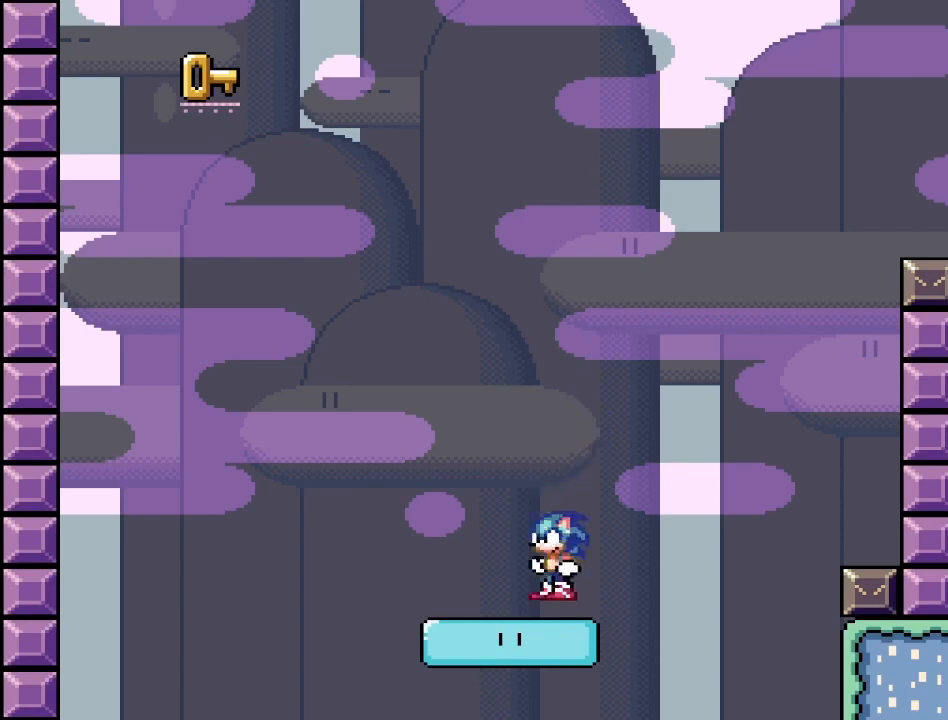
{"buttons": ["CROSS", "SQUARE", "DPAD_LEFT"], "events": []}
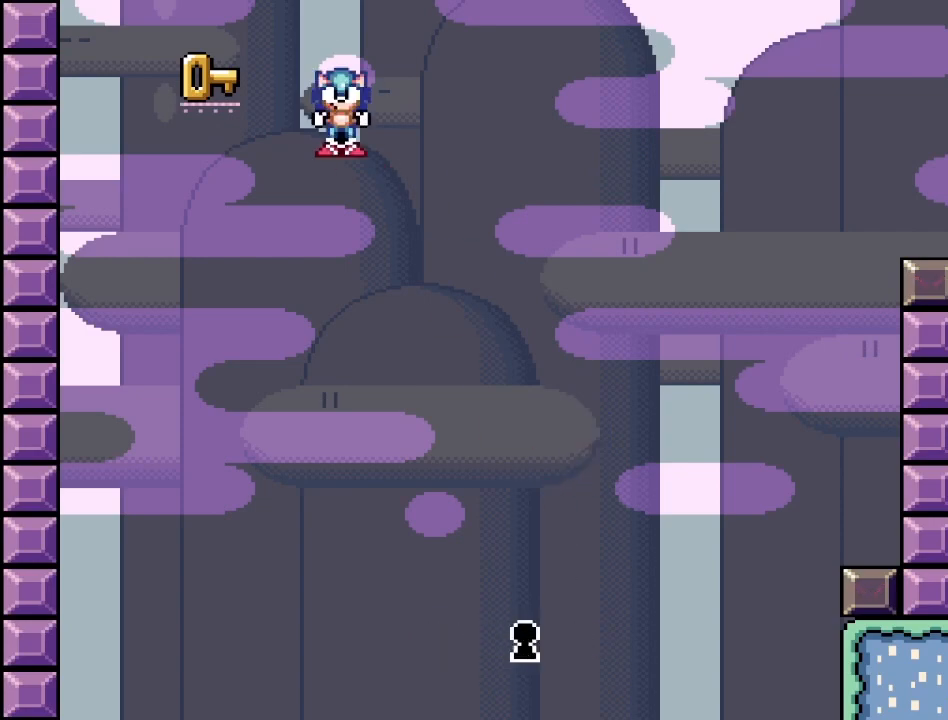
{"buttons": ["CROSS", "SQUARE", "DPAD_RIGHT"], "events": [[267, "DPAD_LEFT", "up"], [383, "DPAD_RIGHT", "down"]]}
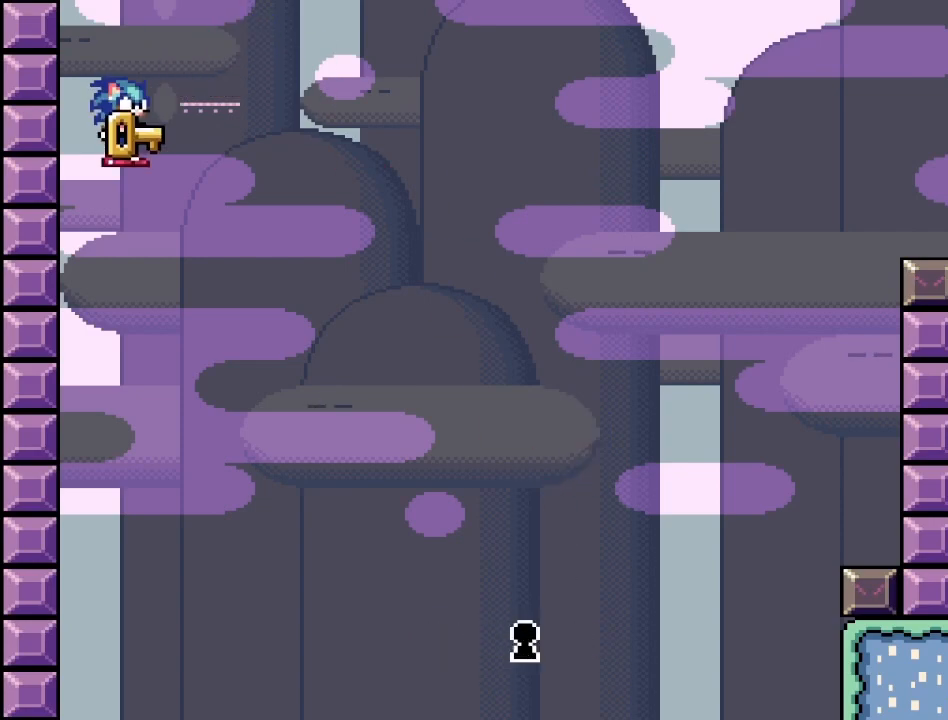
{"buttons": ["CROSS", "SQUARE", "DPAD_RIGHT"], "events": []}
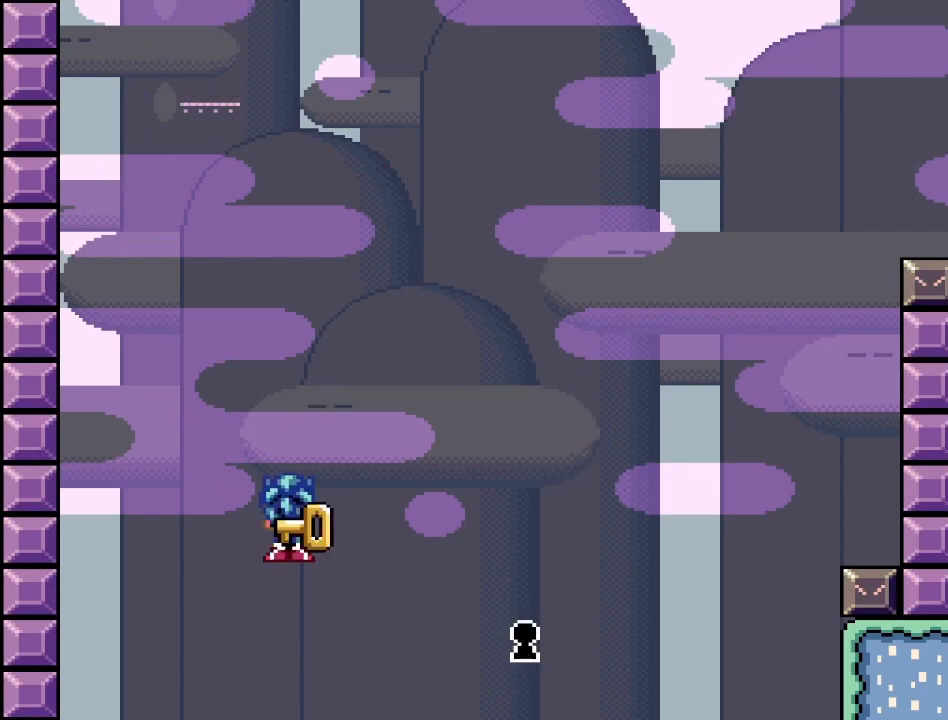
{"buttons": ["CROSS", "SQUARE", "DPAD_RIGHT"], "events": [[150, "SQUARE", "up"], [233, "SQUARE", "down"]]}
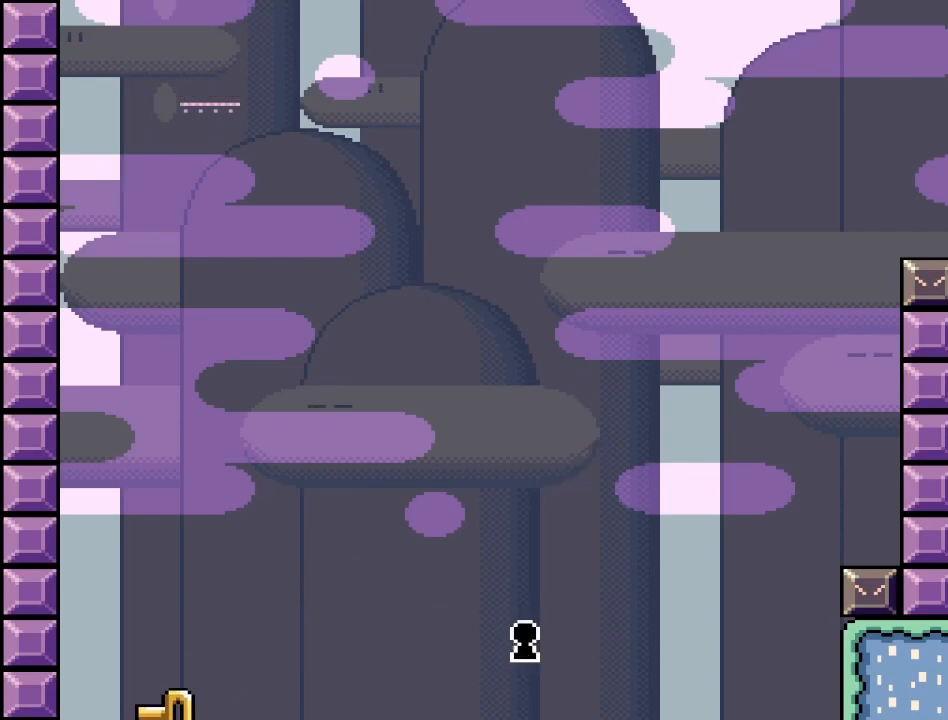
{"buttons": [], "events": [[50, "SQUARE", "up"], [83, "CROSS", "up"], [83, "DPAD_RIGHT", "up"], [250, "CROSS", "down"], [283, "CROSS", "up"], [400, "CROSS", "down"], [467, "CROSS", "up"]]}
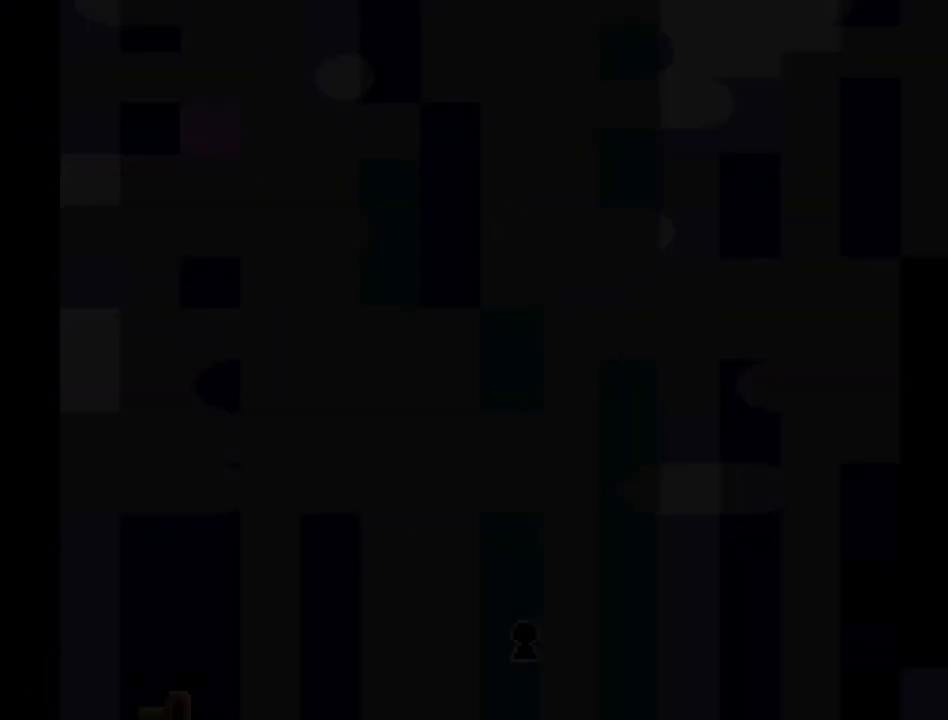
{"buttons": ["SQUARE"], "events": [[50, "CROSS", "down"], [117, "CROSS", "up"], [183, "CROSS", "down"], [267, "CROSS", "up"], [483, "SQUARE", "down"]]}
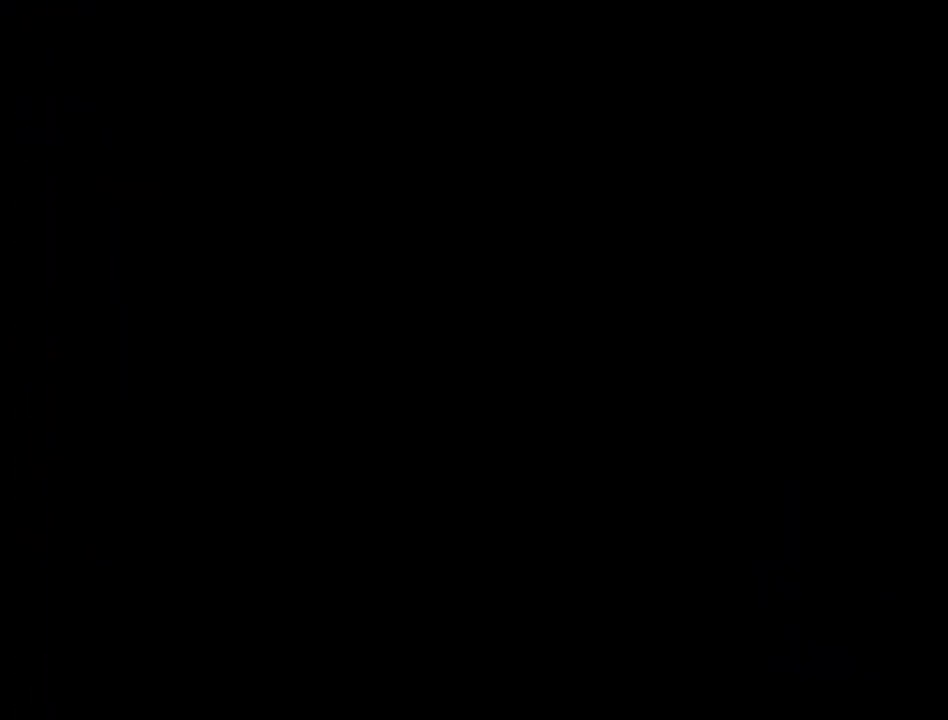
{"buttons": ["SQUARE"], "events": []}
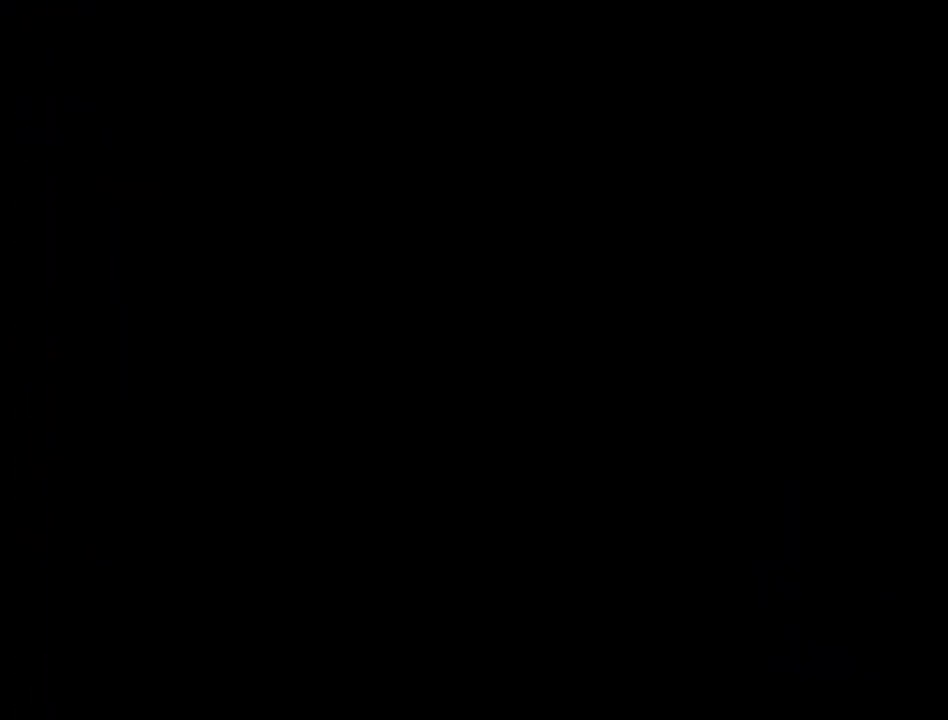
{"buttons": ["CROSS", "SQUARE", "DPAD_RIGHT"], "events": [[217, "DPAD_LEFT", "down"], [400, "CROSS", "down"], [417, "DPAD_LEFT", "up"], [450, "DPAD_RIGHT", "down"]]}